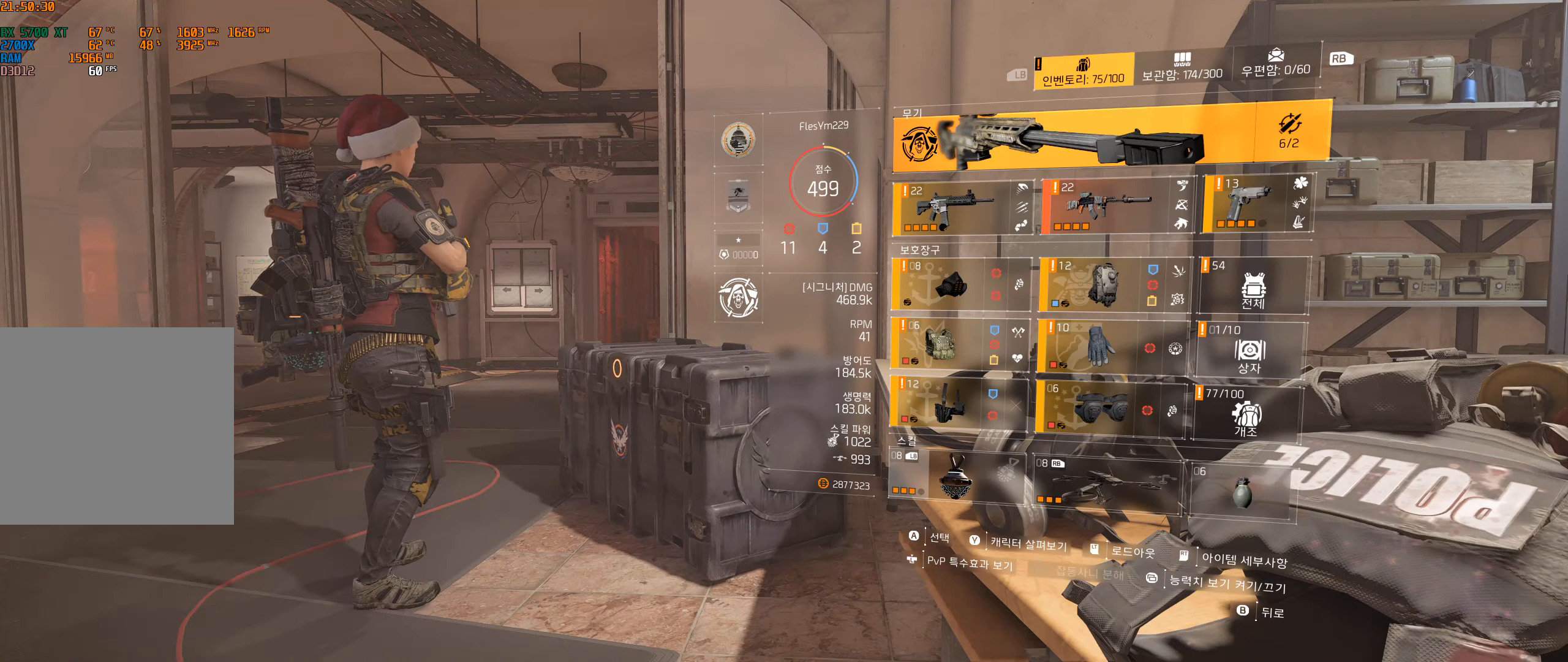
Gameplay with a controller (Xbox layout); each line is a JSON object with the inputs held at the frame after it. "events" lists button and stick changes between this image and that frame as [ms after this image, input, new state], when the widget could be followed in between. Not read: DPAD_DOWN DPAD_LEFT DPAD_RIGHT DPAD_UP HOME L1 L2 L3 R1 R2 R3 other_buttons right_stick.
{"buttons": [], "left_stick": "center", "events": []}
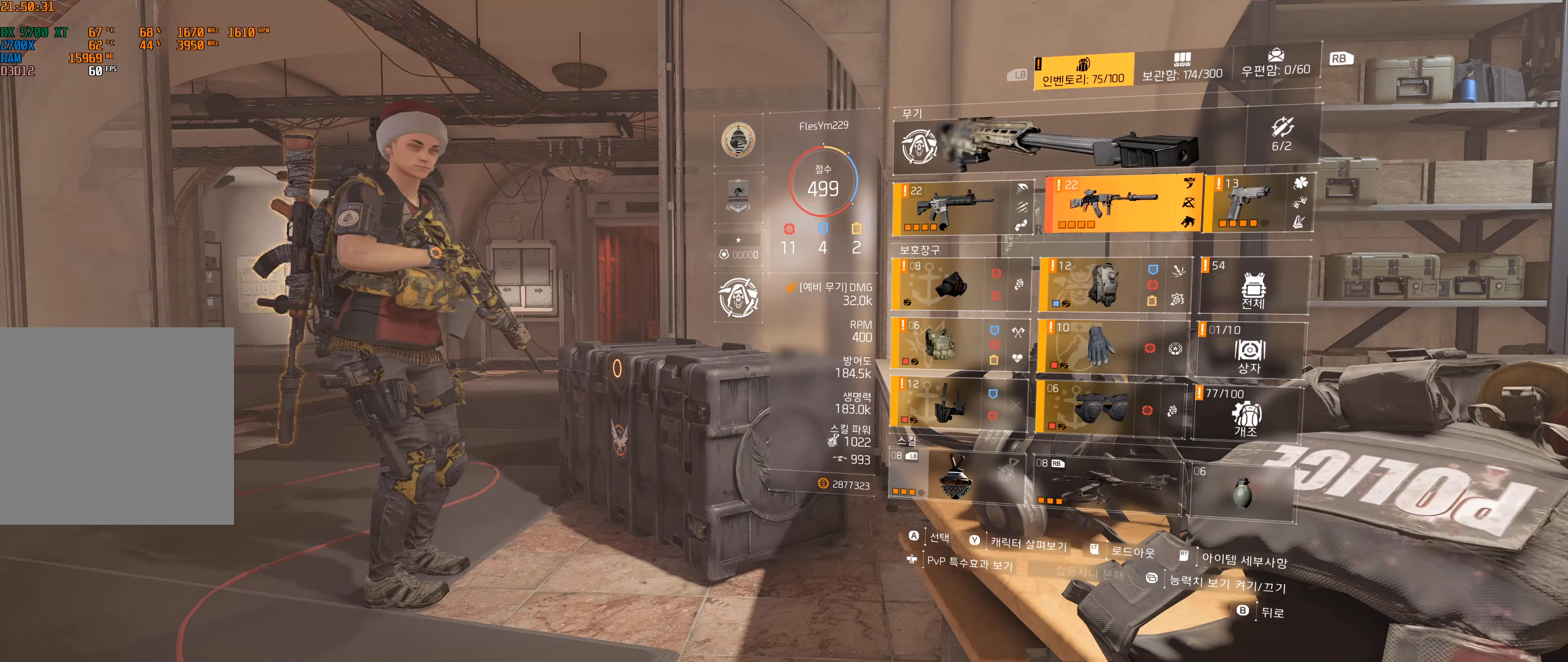
{"buttons": [], "left_stick": "center", "events": []}
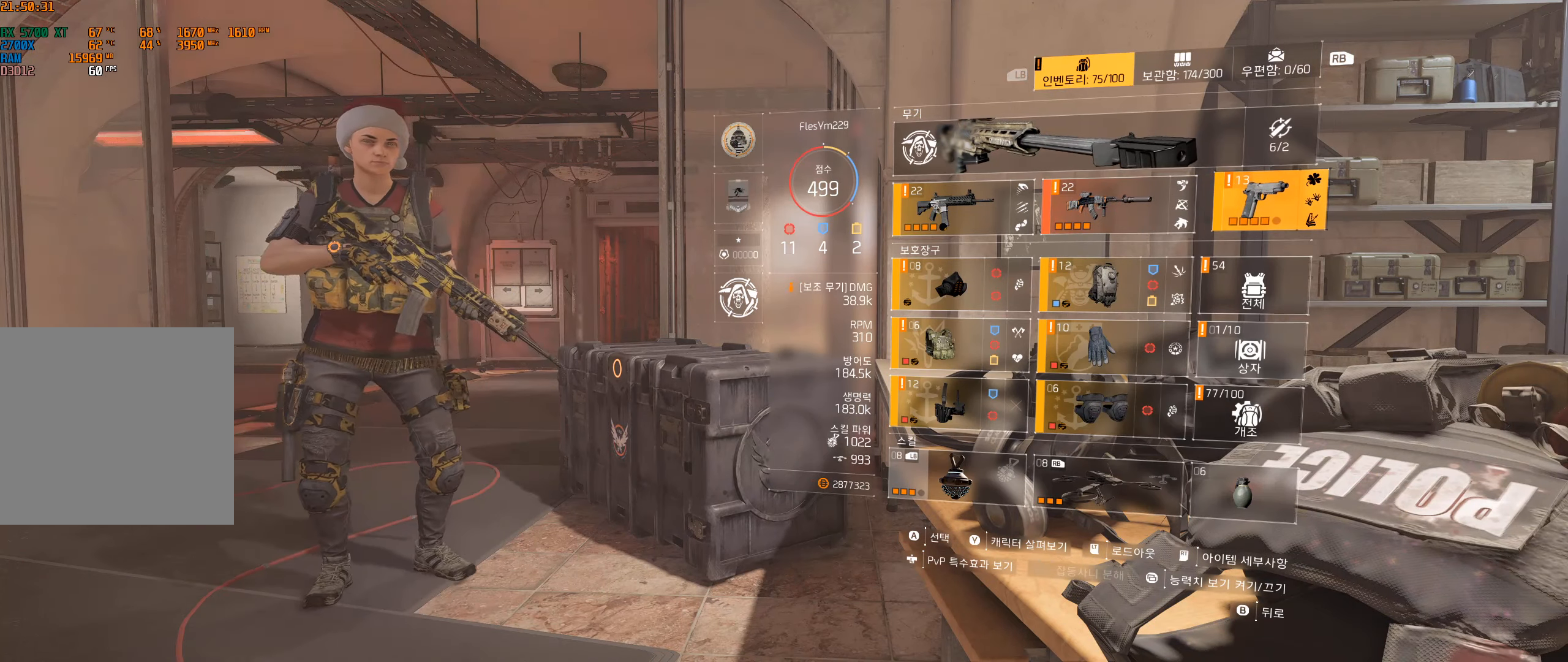
{"buttons": [], "left_stick": "center", "events": [[266, "A", "down"], [400, "A", "up"]]}
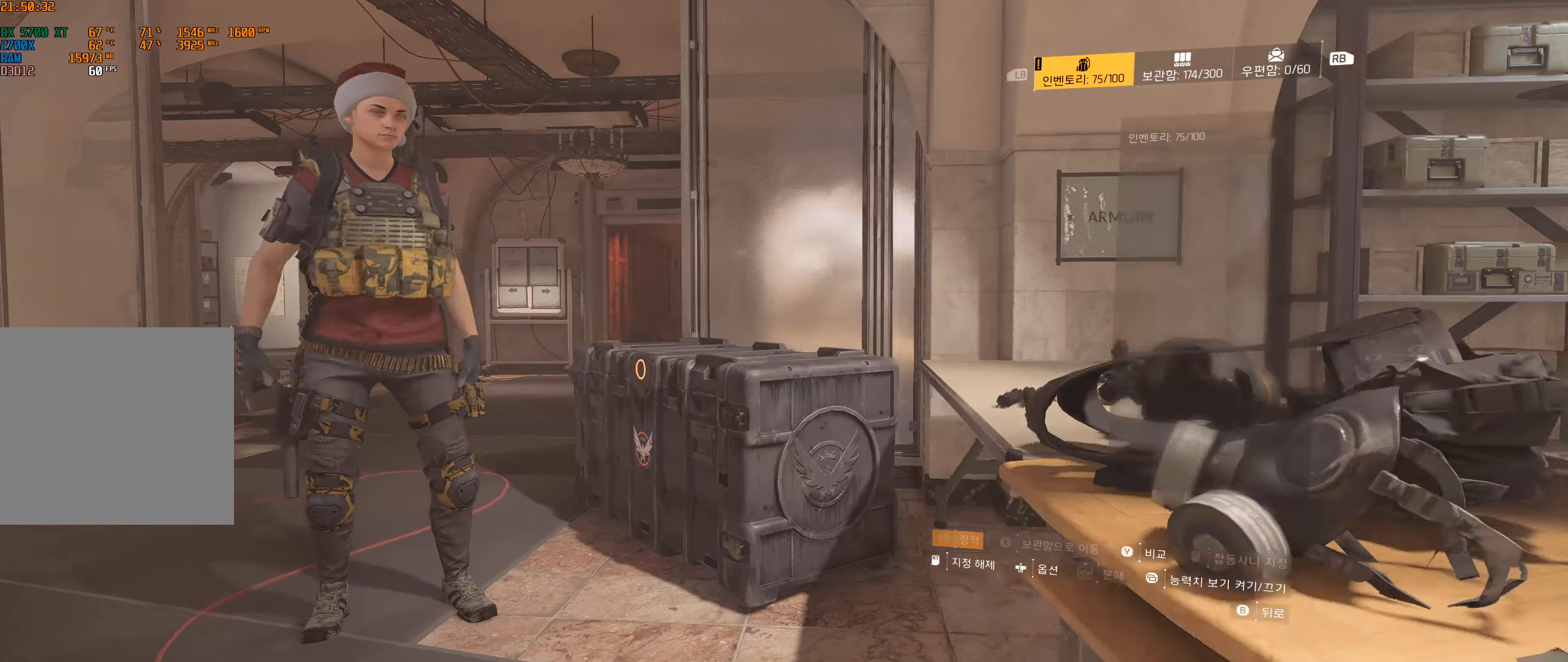
{"buttons": [], "left_stick": "center", "events": []}
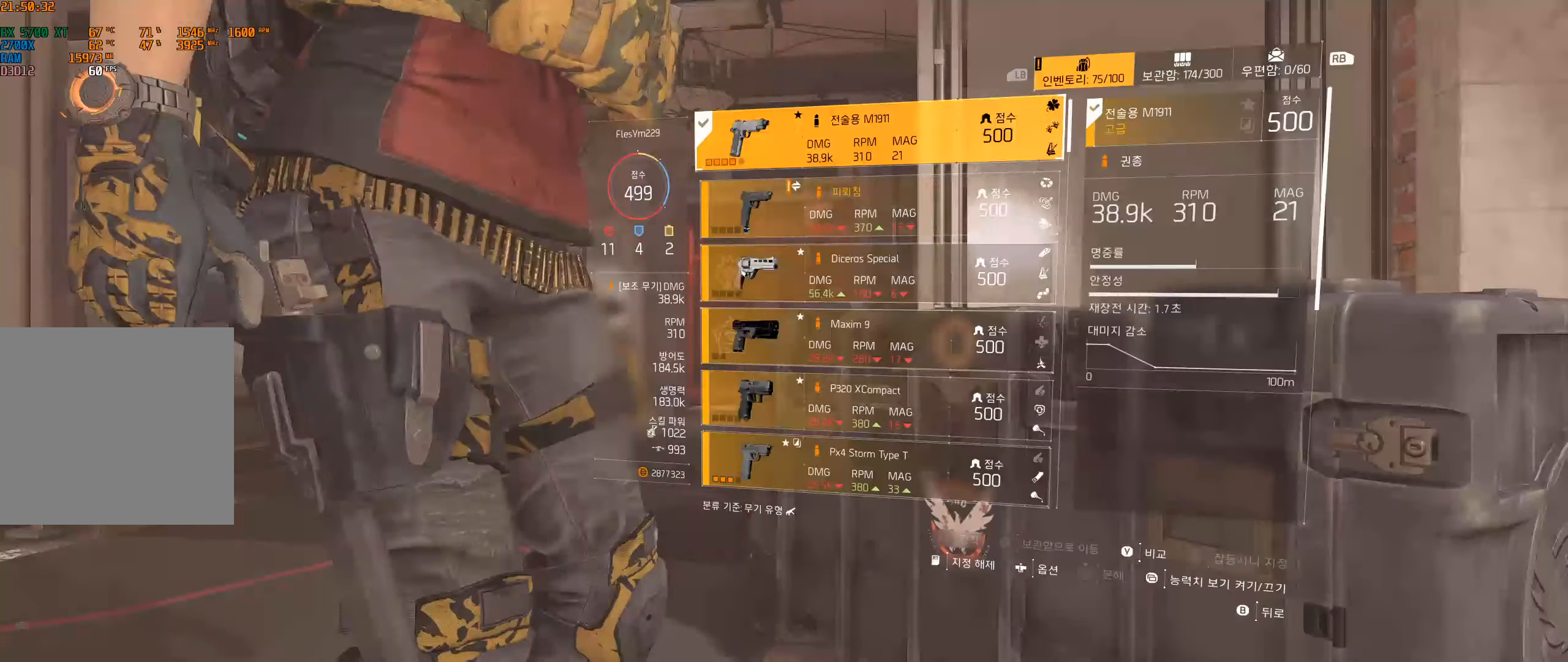
{"buttons": [], "left_stick": "center", "events": []}
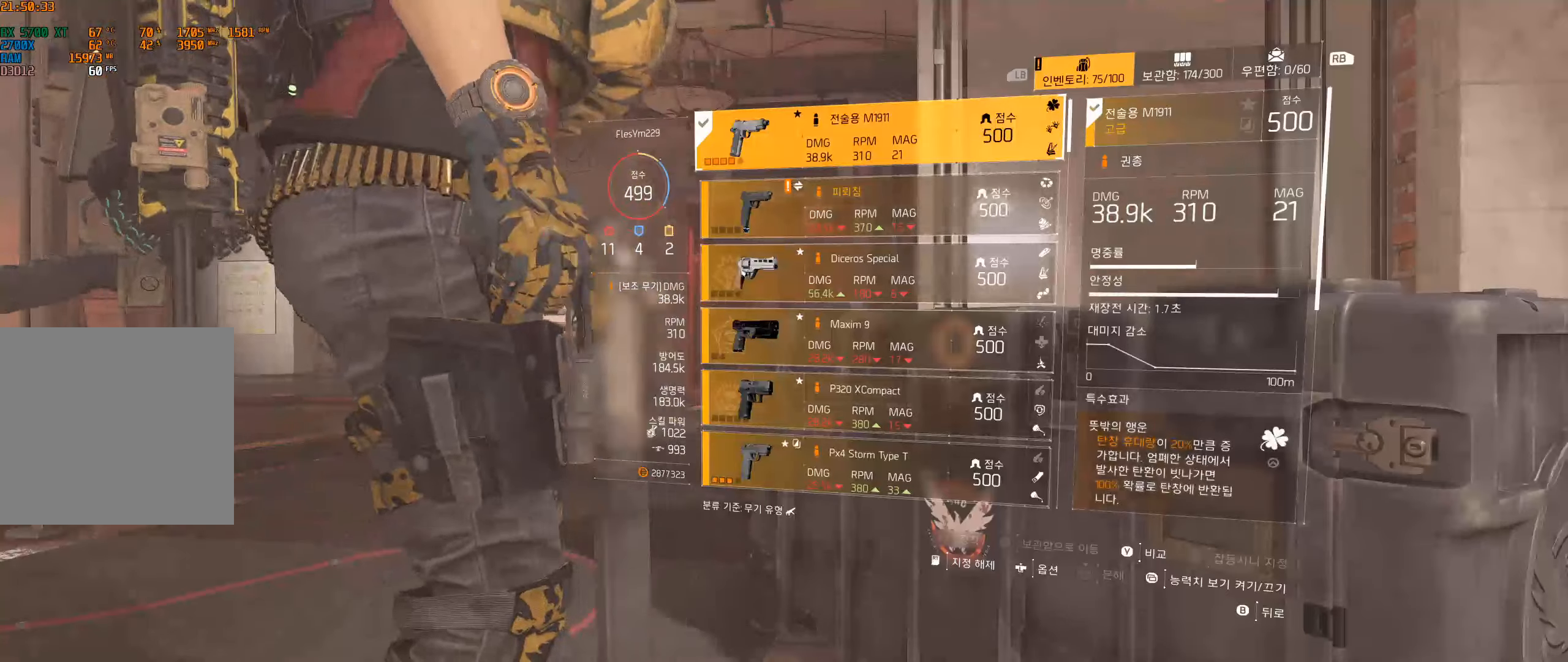
{"buttons": [], "left_stick": "center", "events": []}
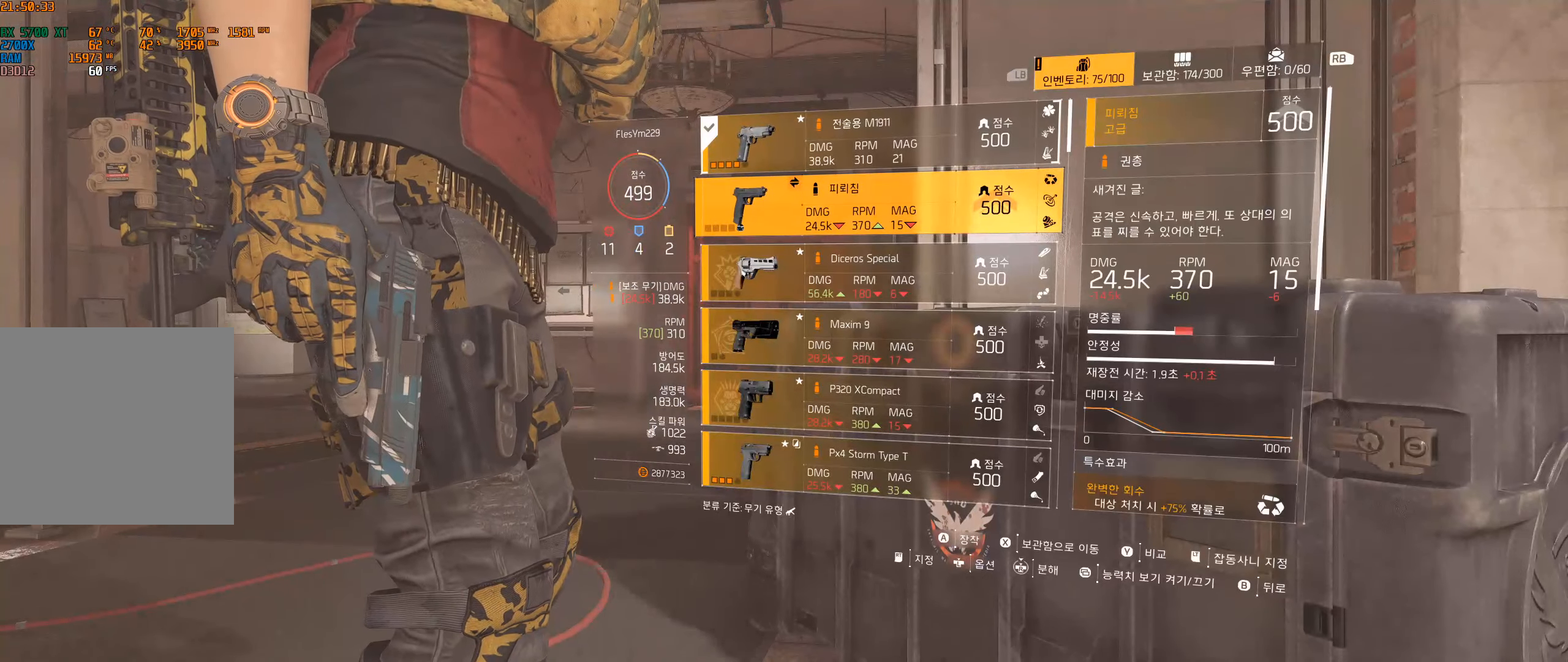
{"buttons": [], "left_stick": "center", "events": []}
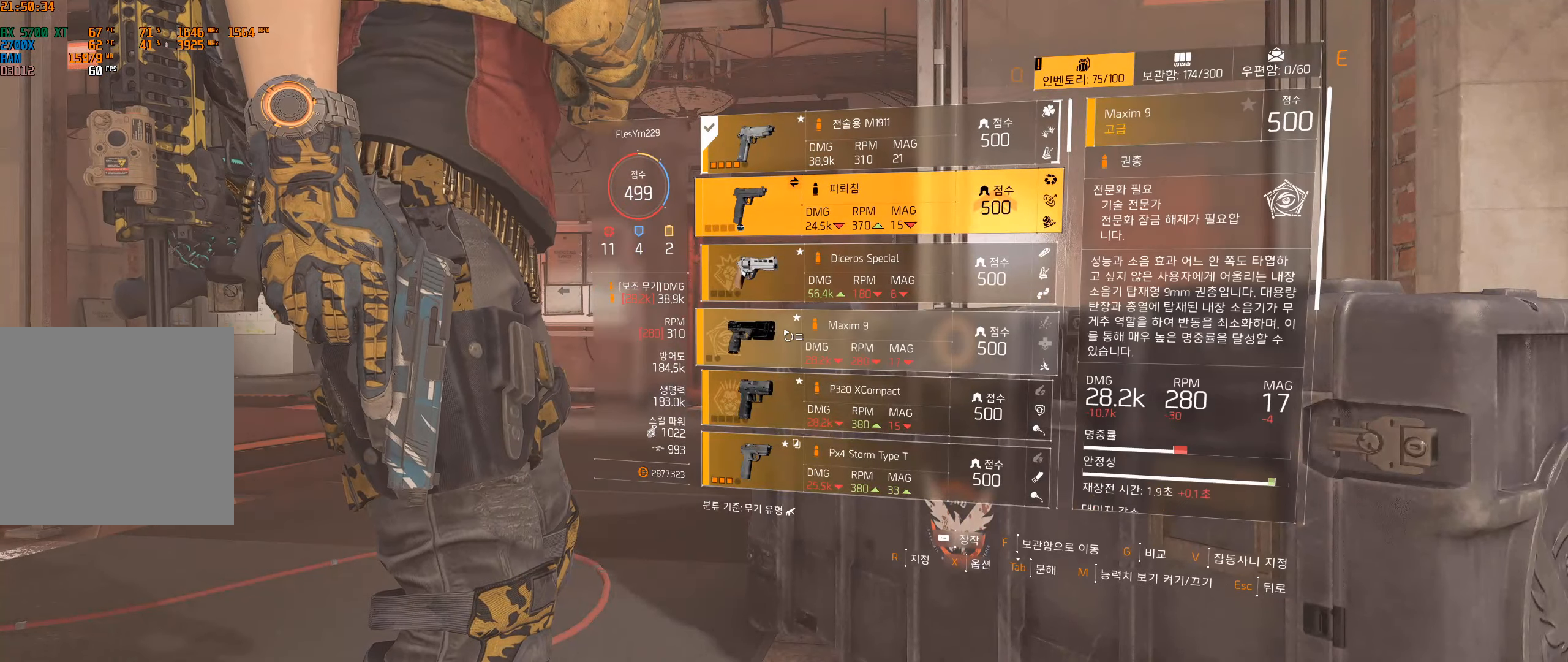
{"buttons": [], "left_stick": "center", "events": [[117, "left_stick", "left"], [400, "left_stick", "center"]]}
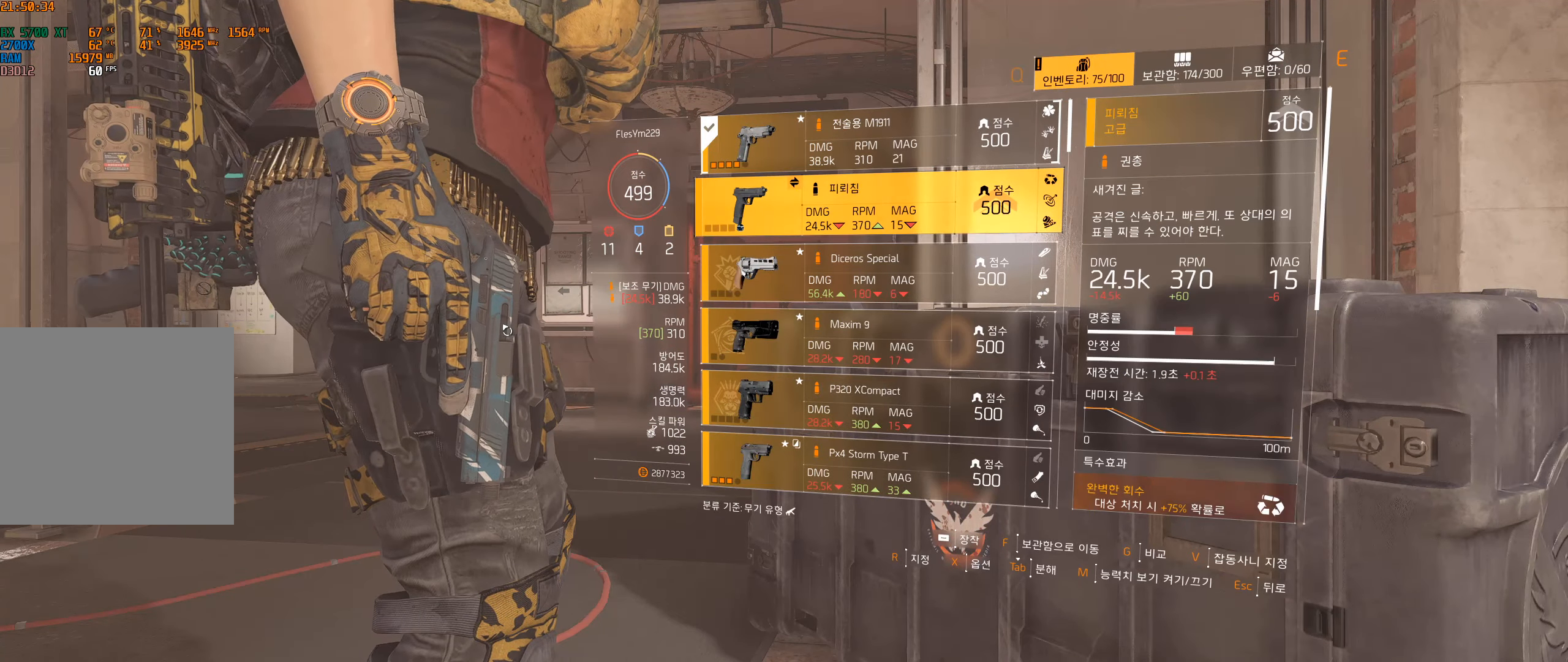
{"buttons": [], "left_stick": "center", "events": []}
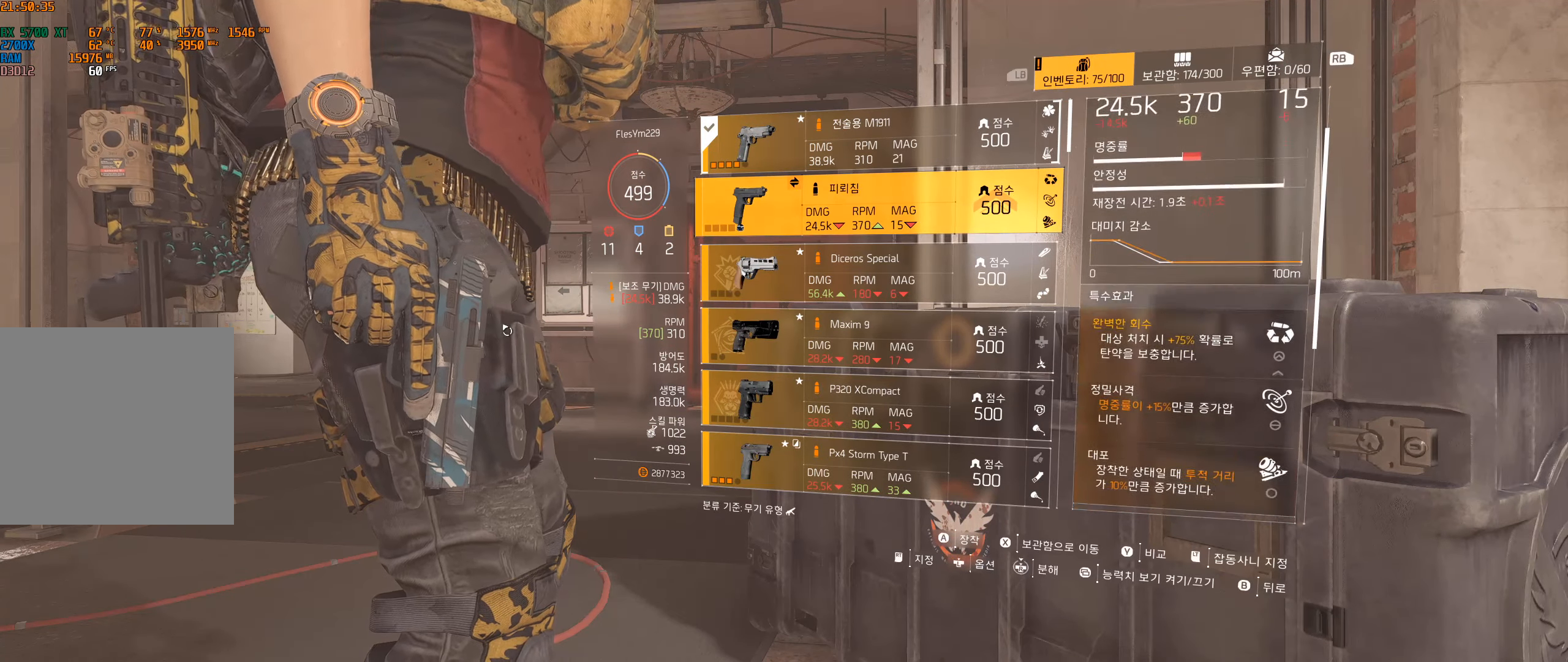
{"buttons": [], "left_stick": "center", "events": []}
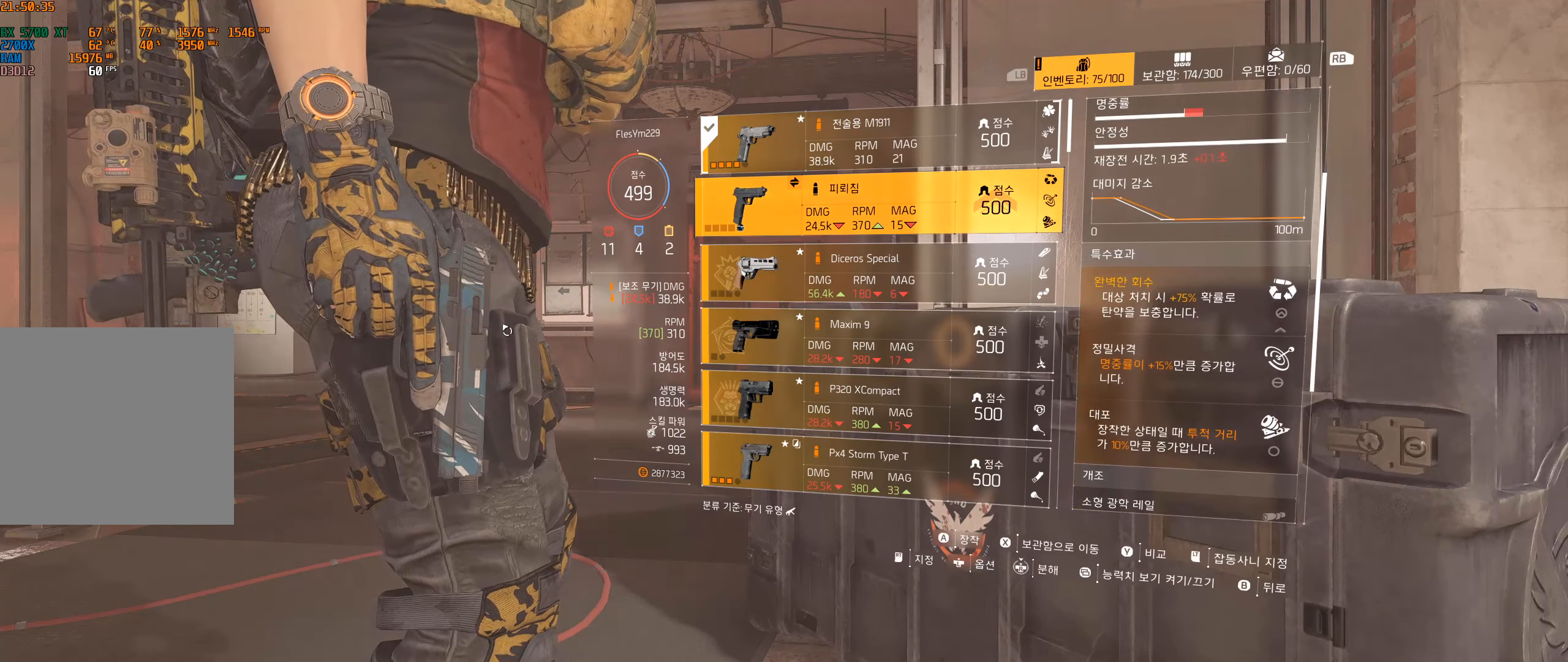
{"buttons": [], "left_stick": "center", "events": []}
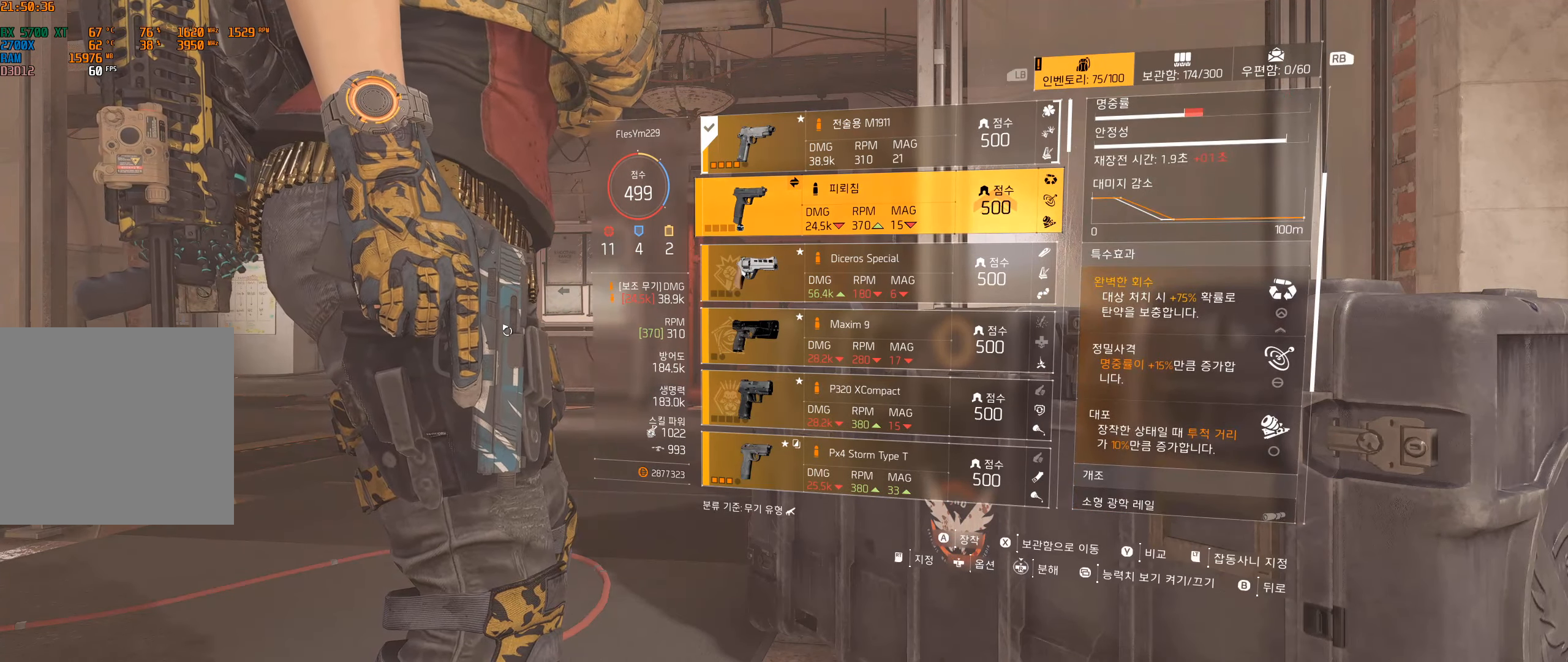
{"buttons": [], "left_stick": "center", "events": []}
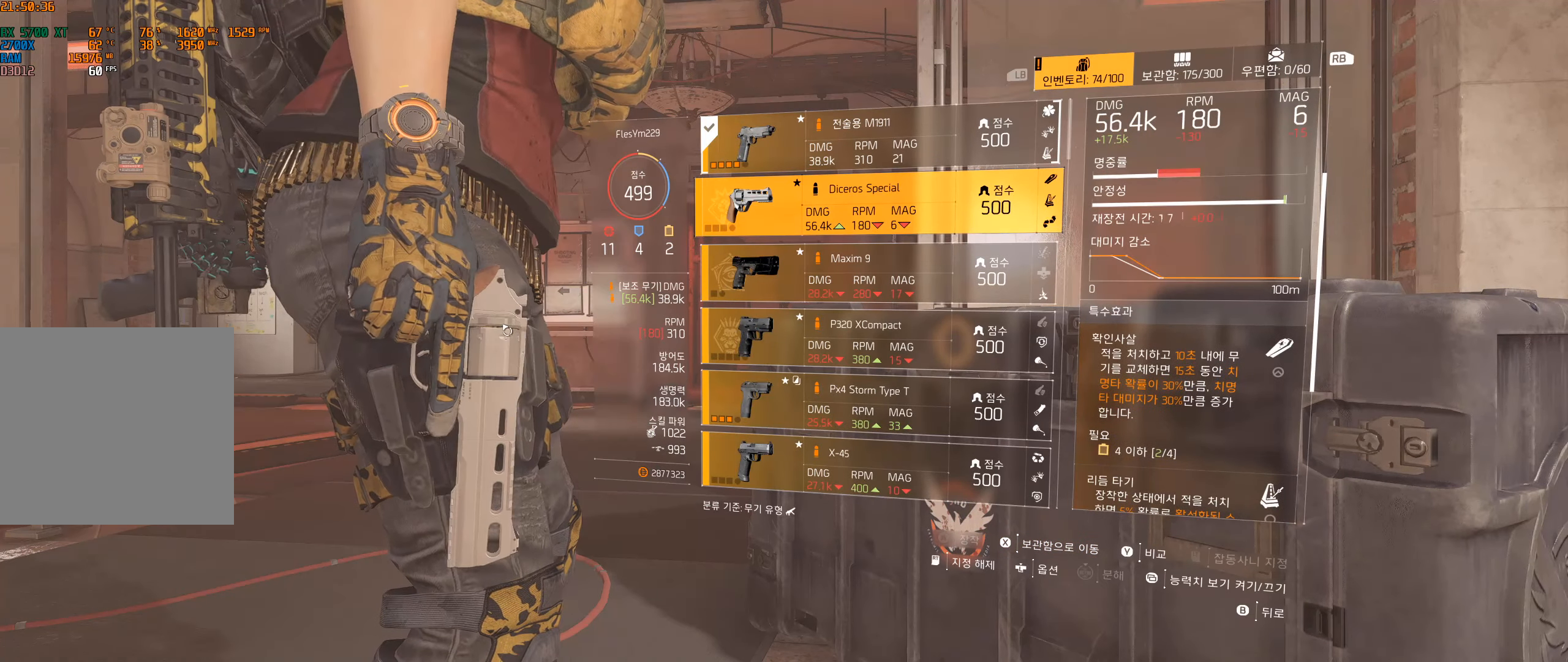
{"buttons": [], "left_stick": "center", "events": []}
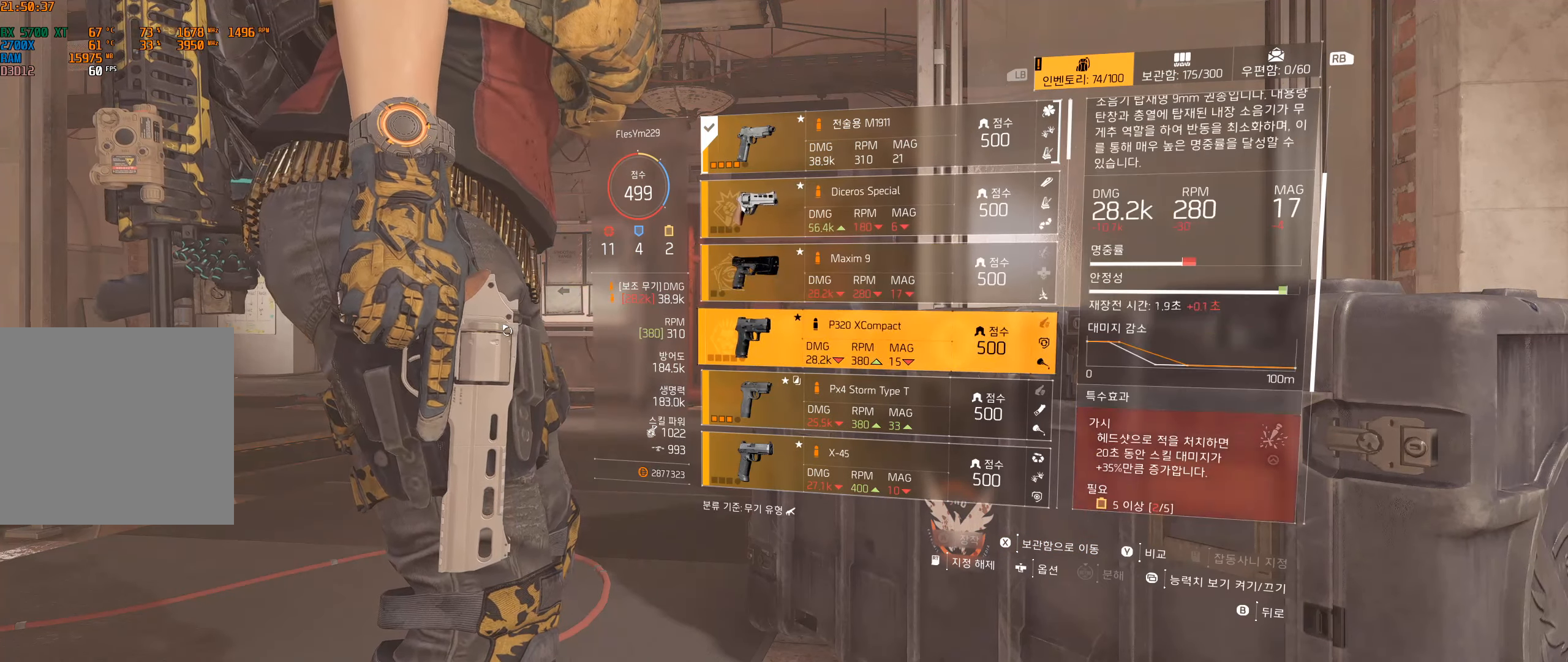
{"buttons": [], "left_stick": "center", "events": []}
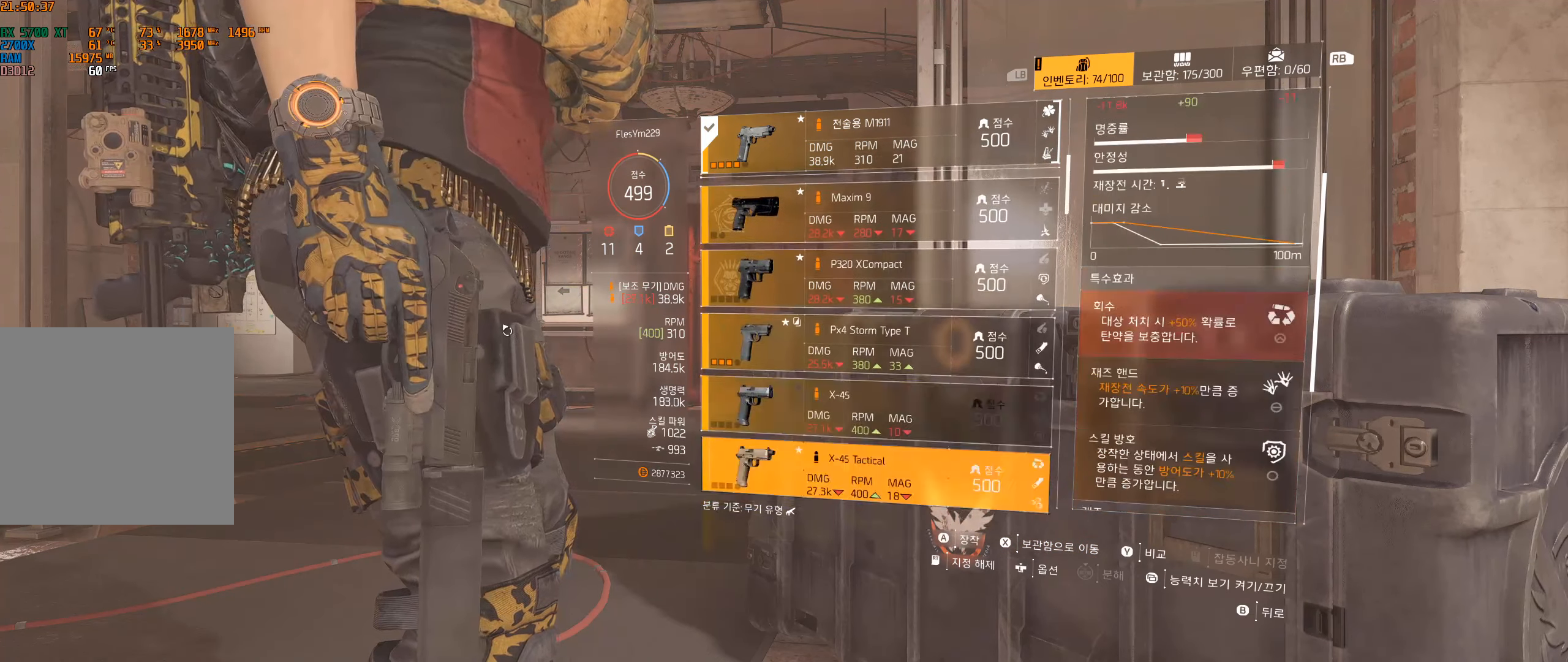
{"buttons": [], "left_stick": "center", "events": []}
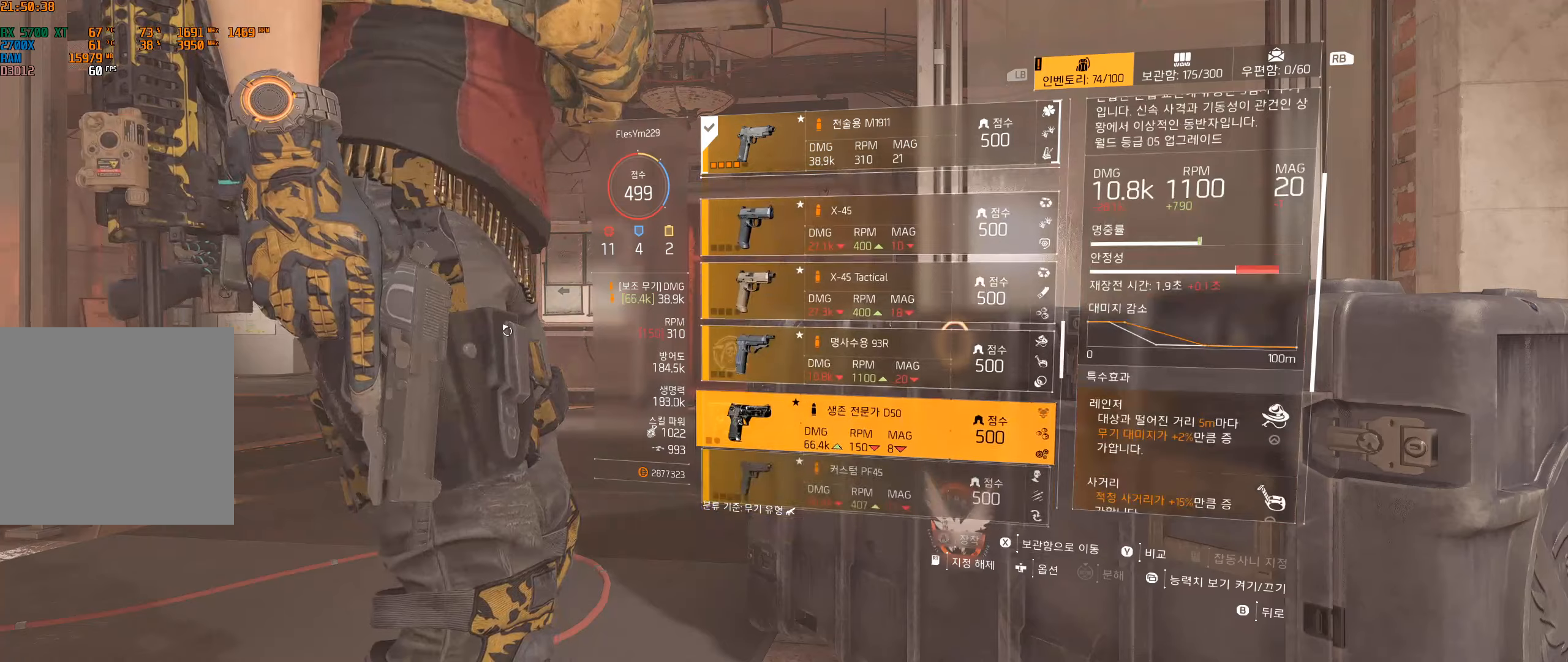
{"buttons": [], "left_stick": "center", "events": []}
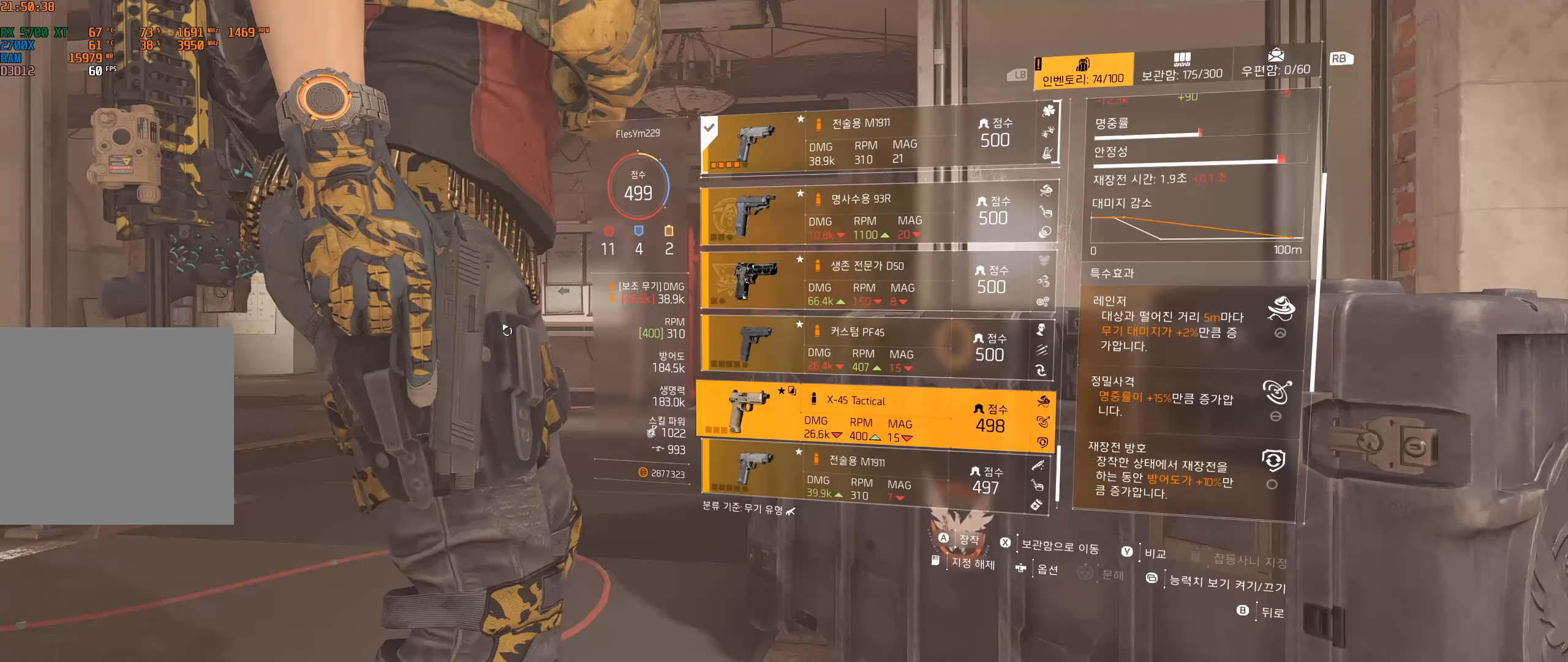
{"buttons": [], "left_stick": "center", "events": []}
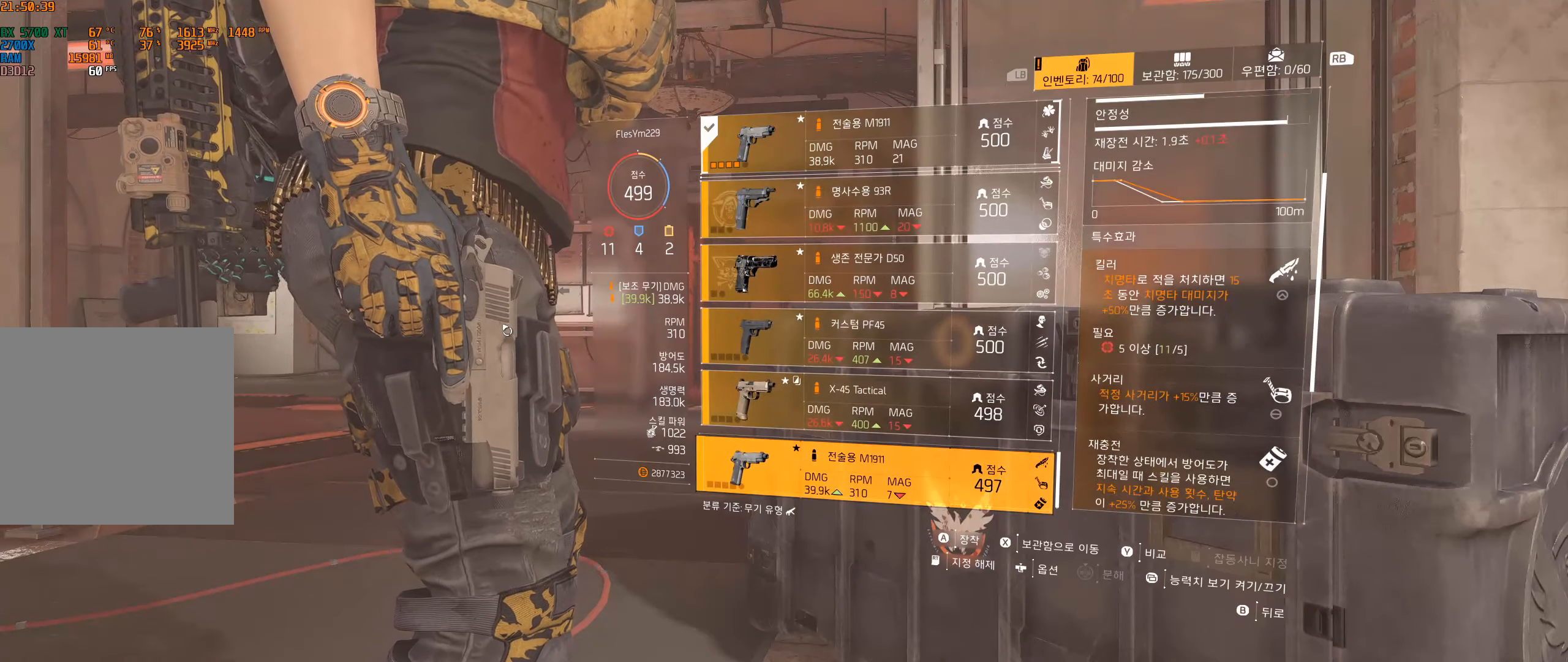
{"buttons": ["B"], "left_stick": "center", "events": [[500, "B", "down"]]}
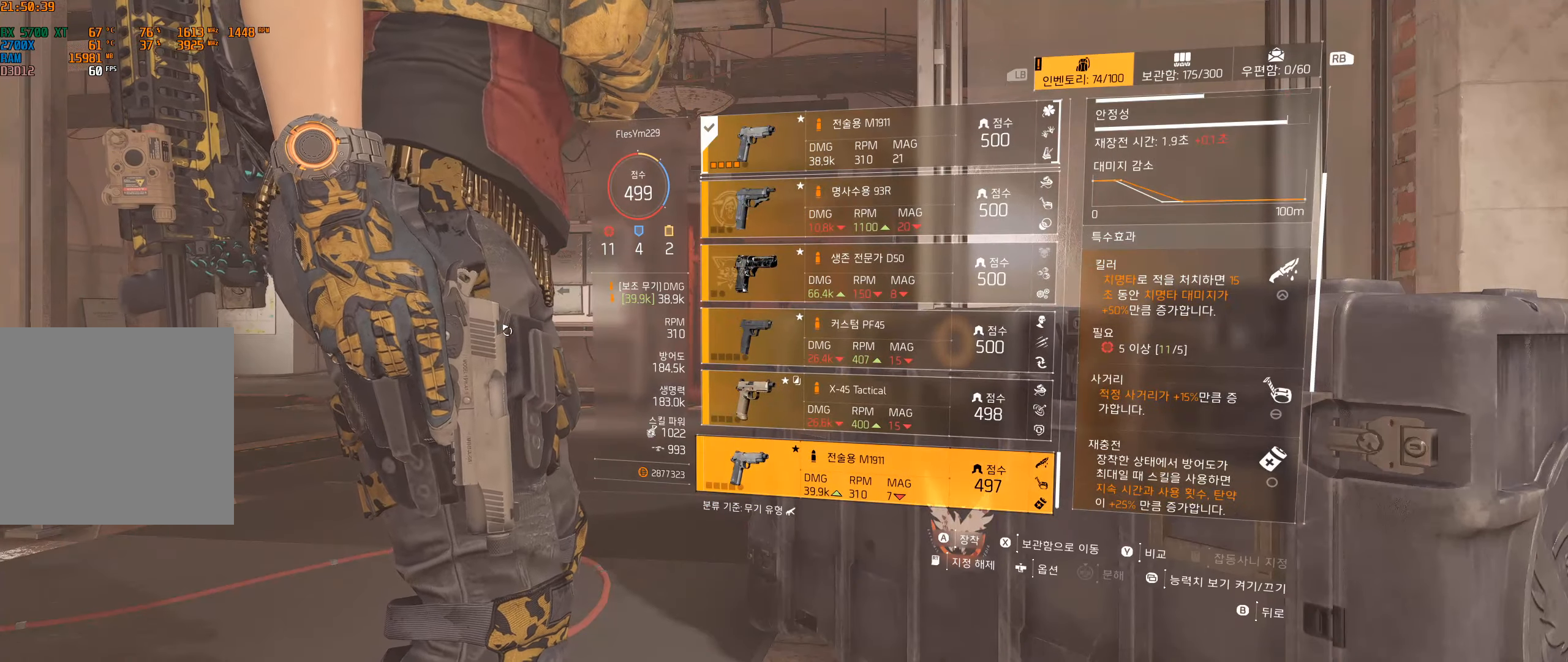
{"buttons": [], "left_stick": "center", "events": [[134, "B", "up"]]}
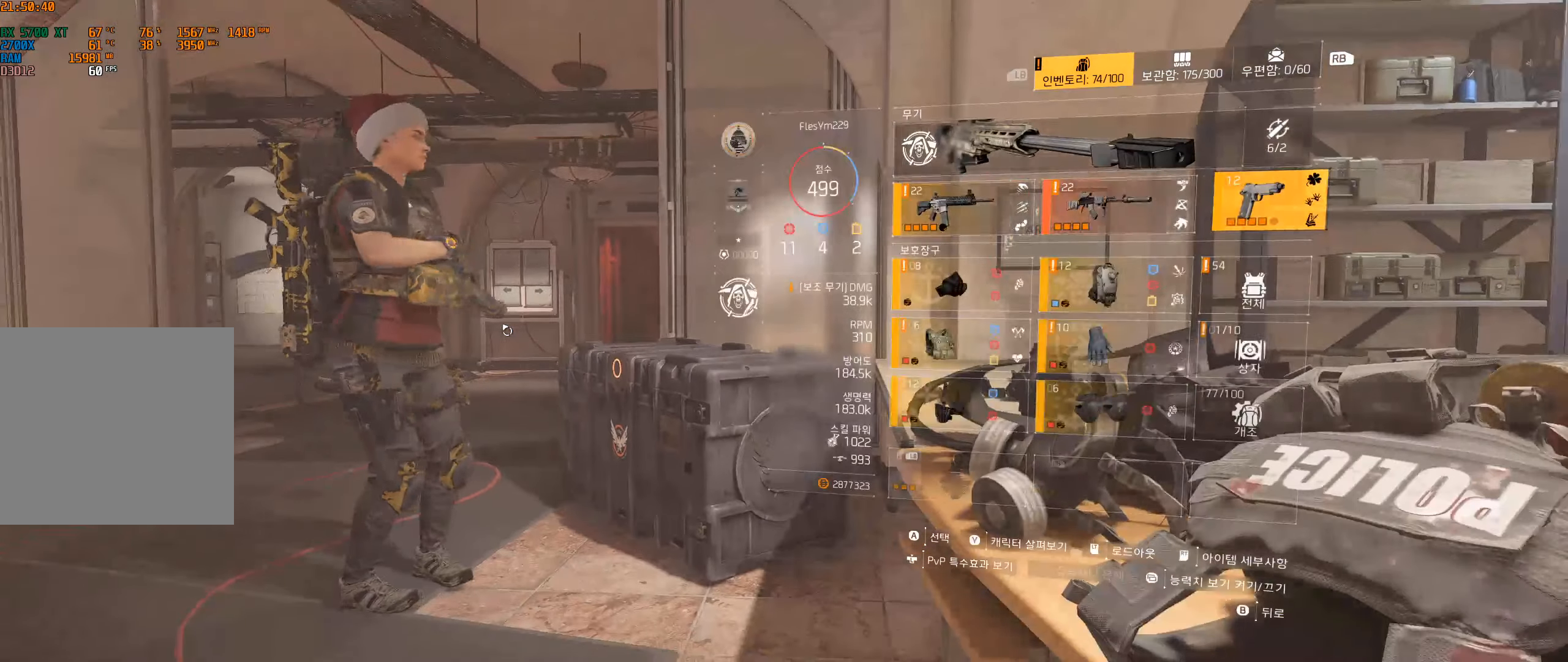
{"buttons": [], "left_stick": "center", "events": [[317, "A", "down"], [417, "A", "up"]]}